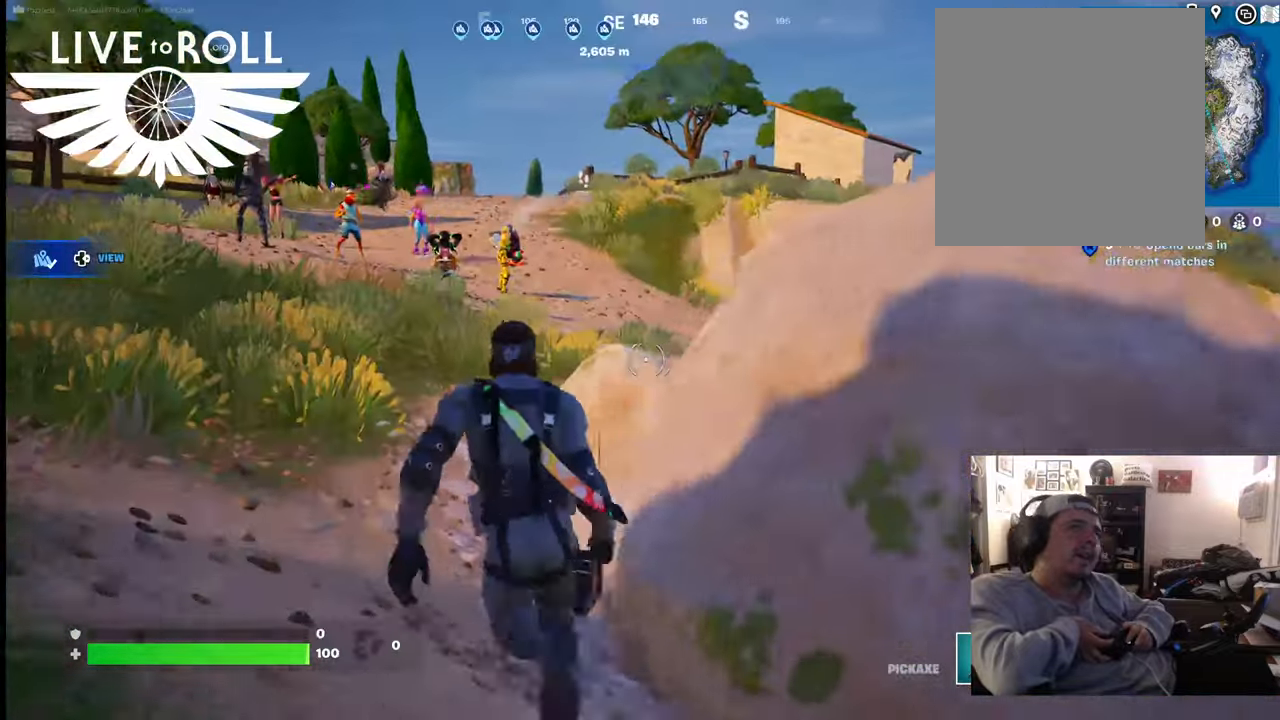
Gameplay with a controller (Xbox layout); each line is a JSON object with the inputs held at the frame after it. "events" lists button and stick changes between this image and that frame as [ms after this image, input, new state], when the widget could be followed in between.
{"buttons": [], "left_stick": "up-left", "right_stick": "center", "events": []}
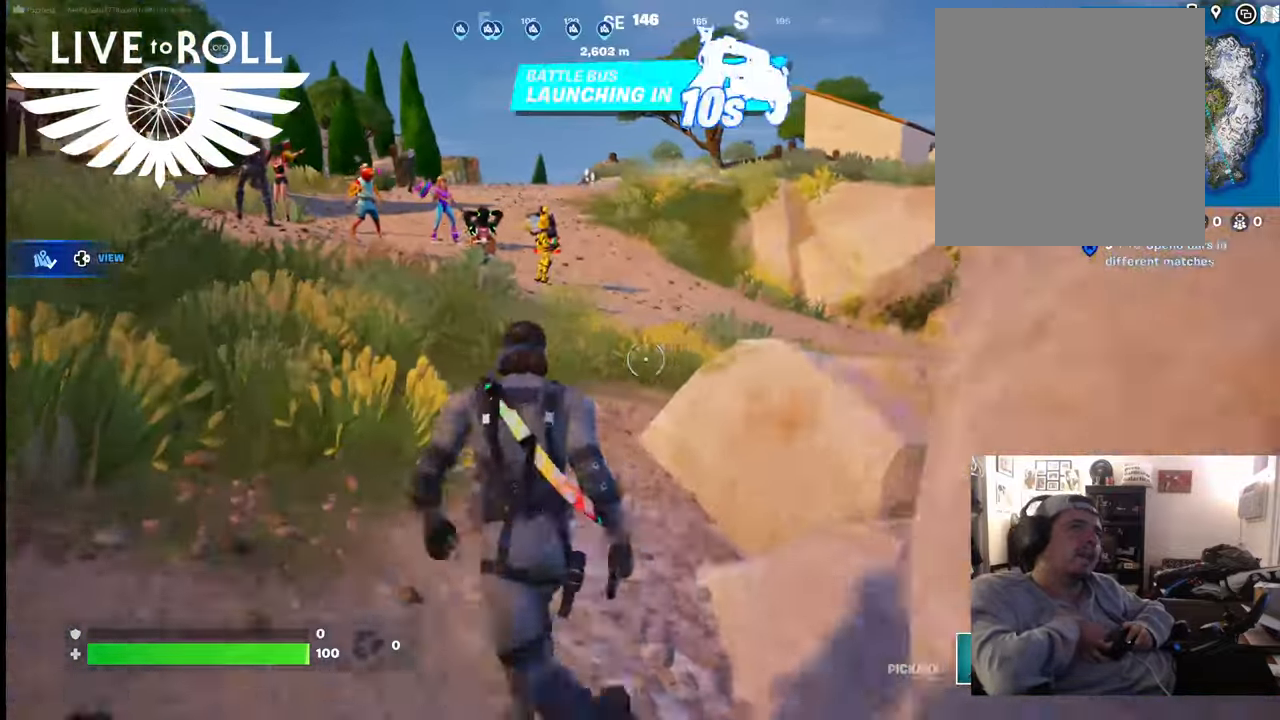
{"buttons": [], "left_stick": "up-left", "right_stick": "center", "events": []}
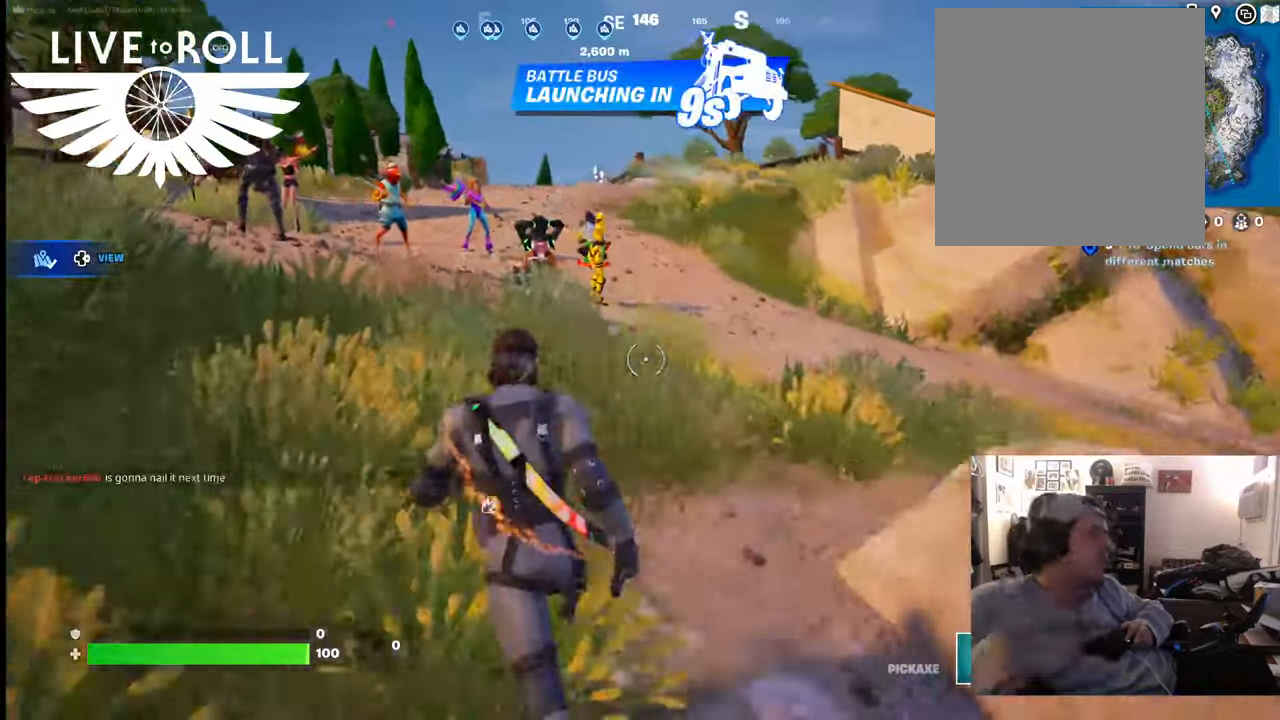
{"buttons": [], "left_stick": "center", "right_stick": "center", "events": [[434, "left_stick", "center"]]}
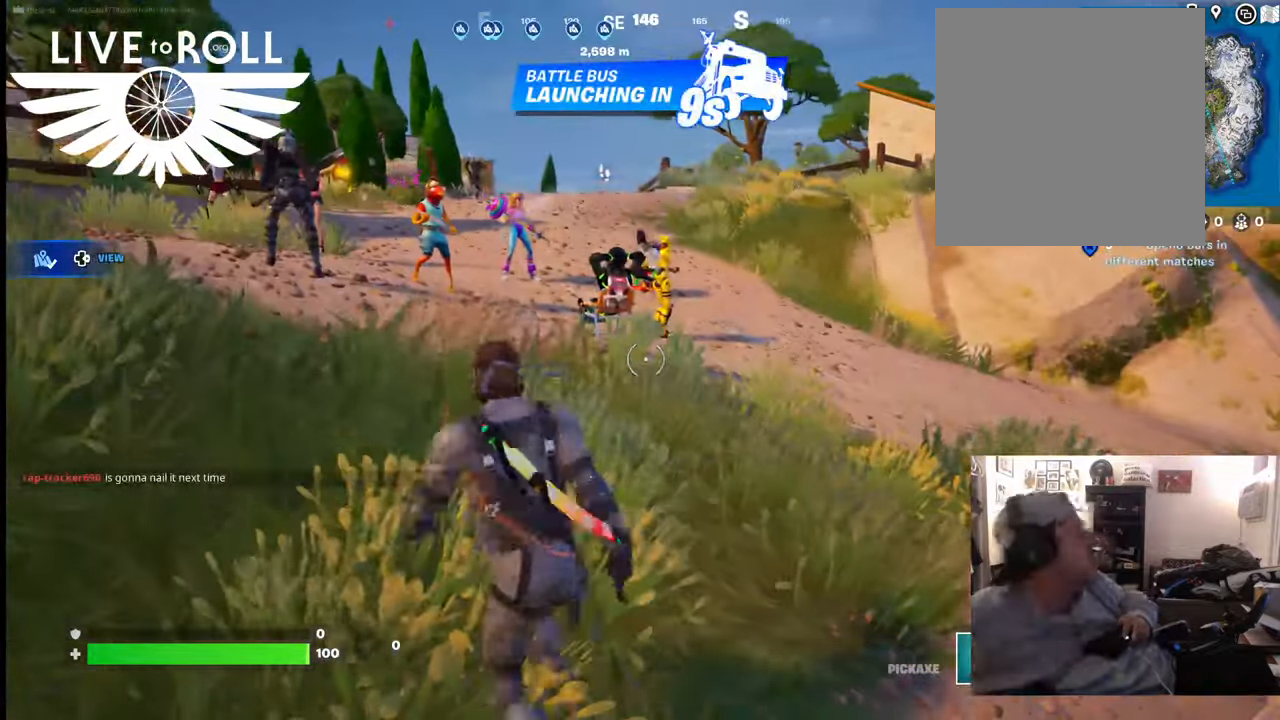
{"buttons": [], "left_stick": "center", "right_stick": "center", "events": []}
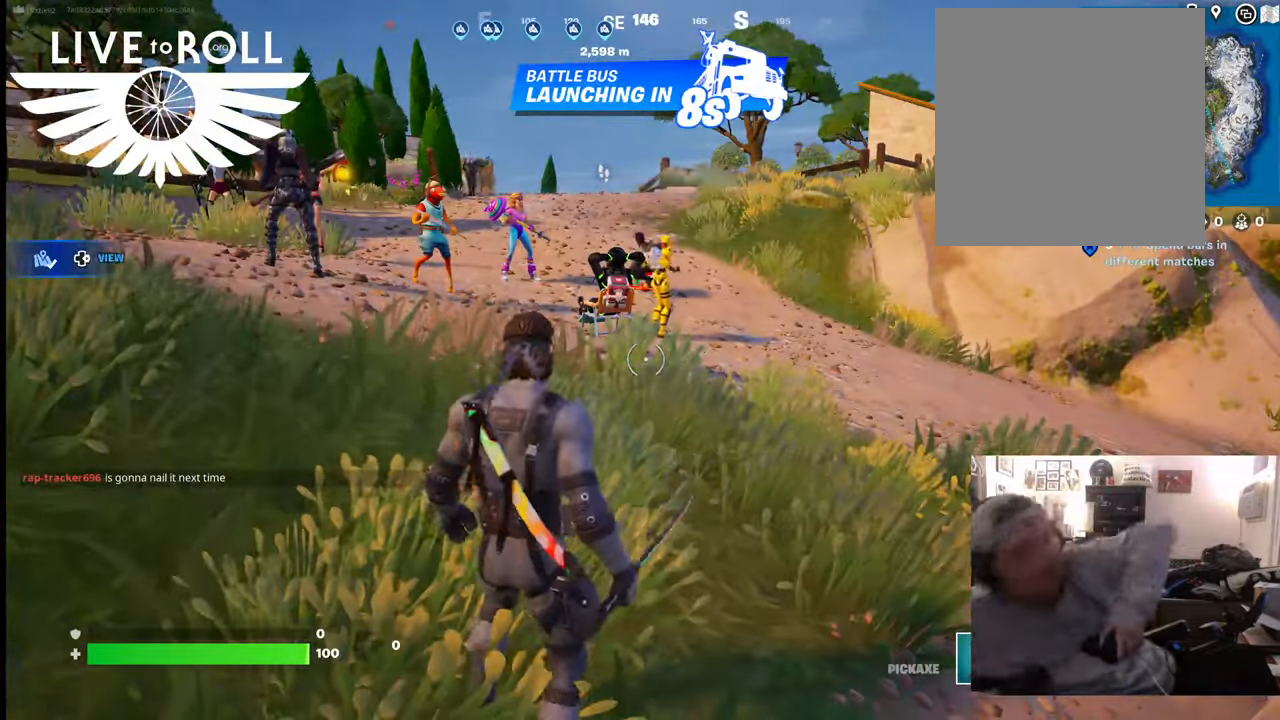
{"buttons": [], "left_stick": "center", "right_stick": "center", "events": []}
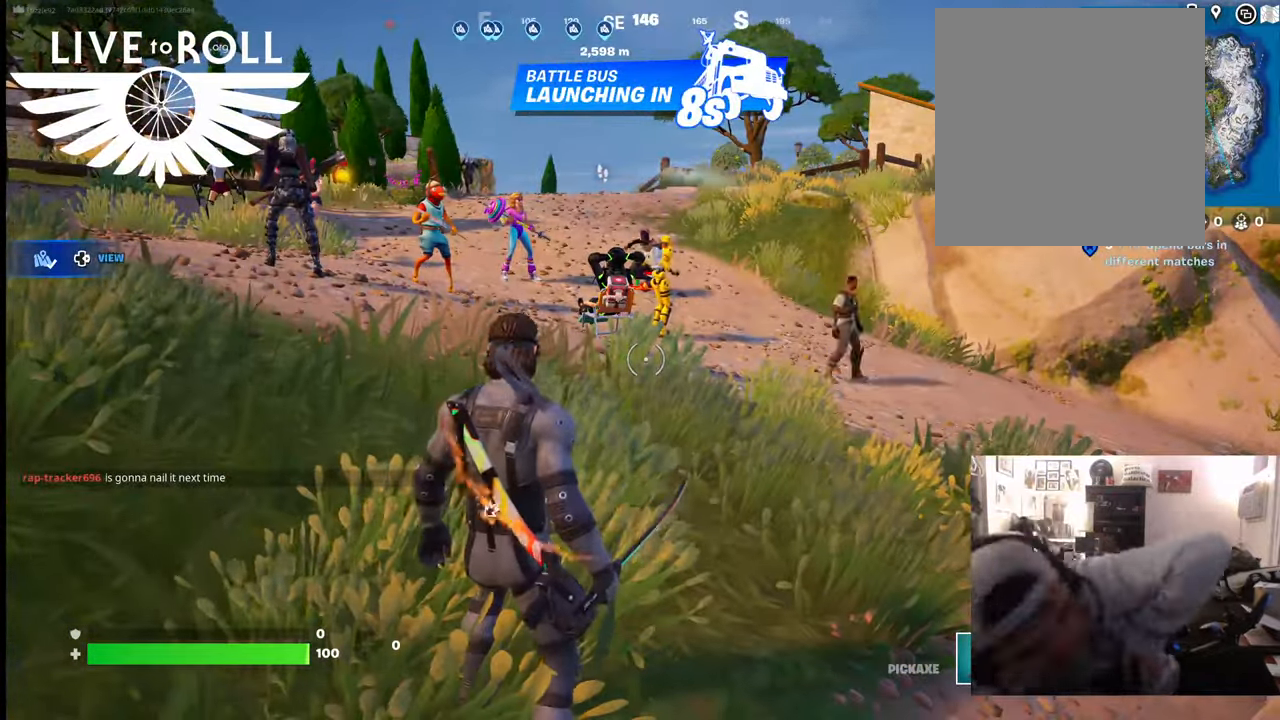
{"buttons": [], "left_stick": "center", "right_stick": "center", "events": []}
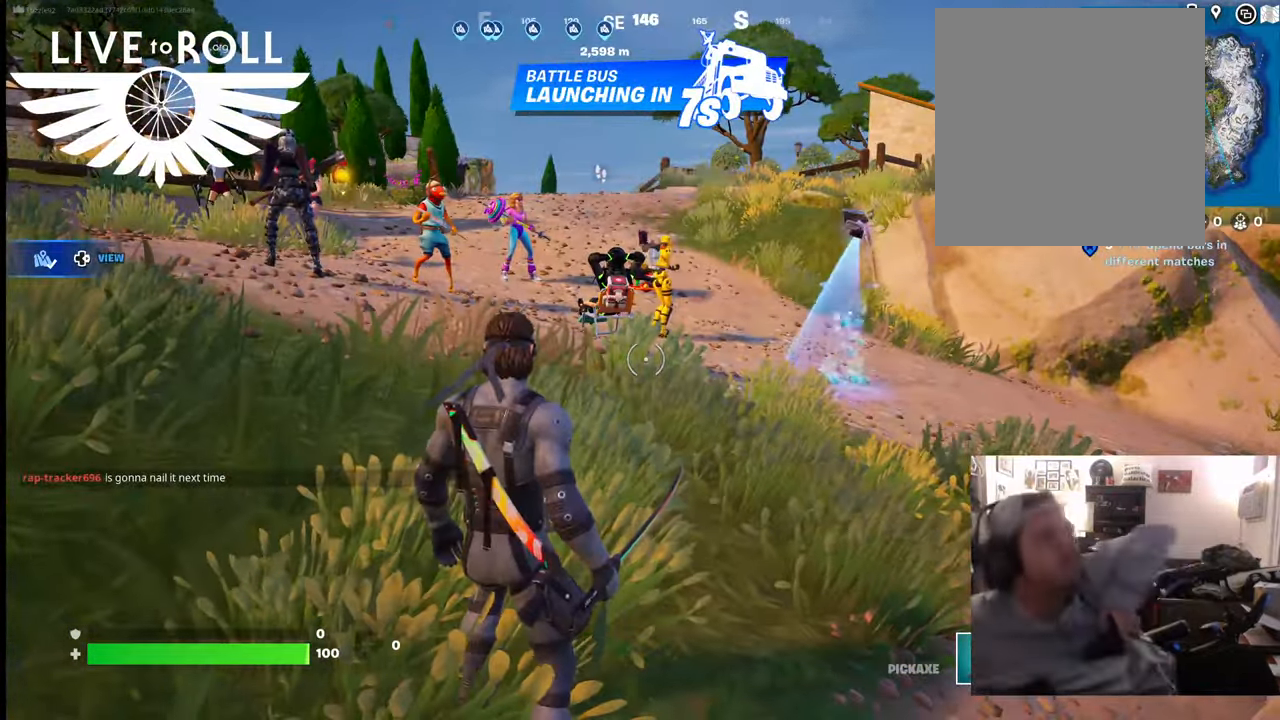
{"buttons": [], "left_stick": "center", "right_stick": "center", "events": []}
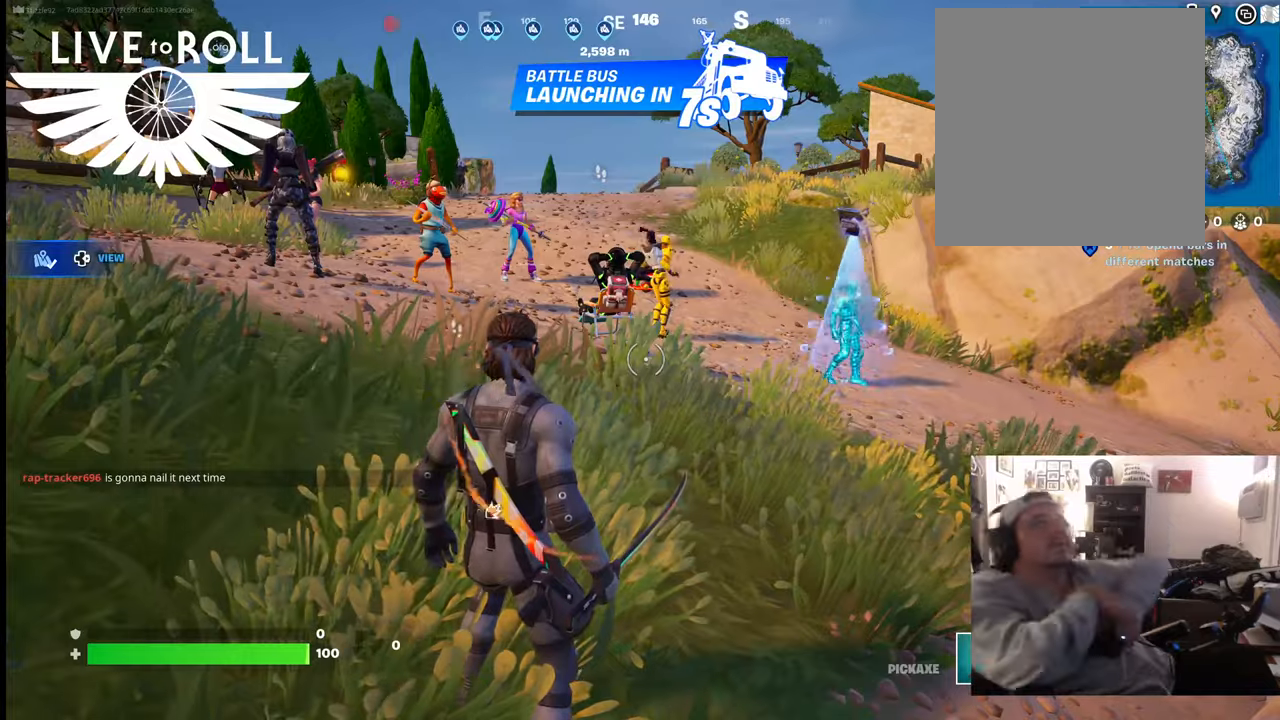
{"buttons": [], "left_stick": "center", "right_stick": "center", "events": []}
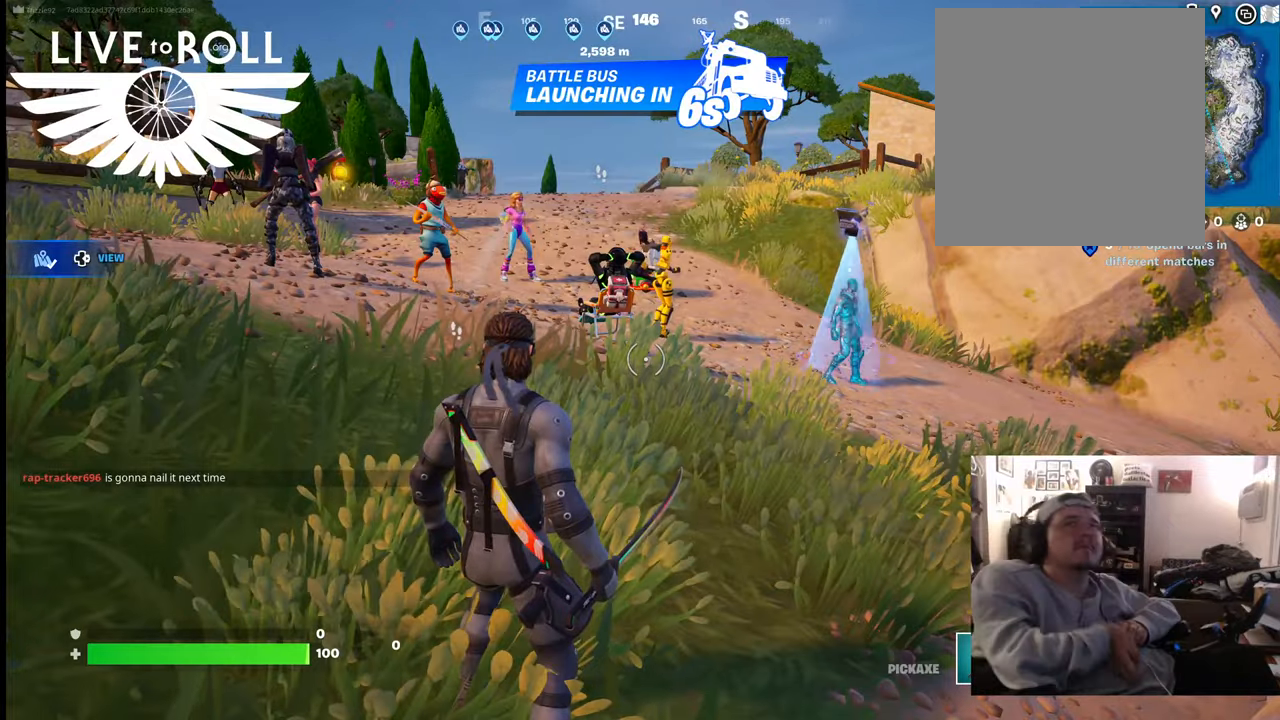
{"buttons": [], "left_stick": "right", "right_stick": "center", "events": [[100, "left_stick", "right"]]}
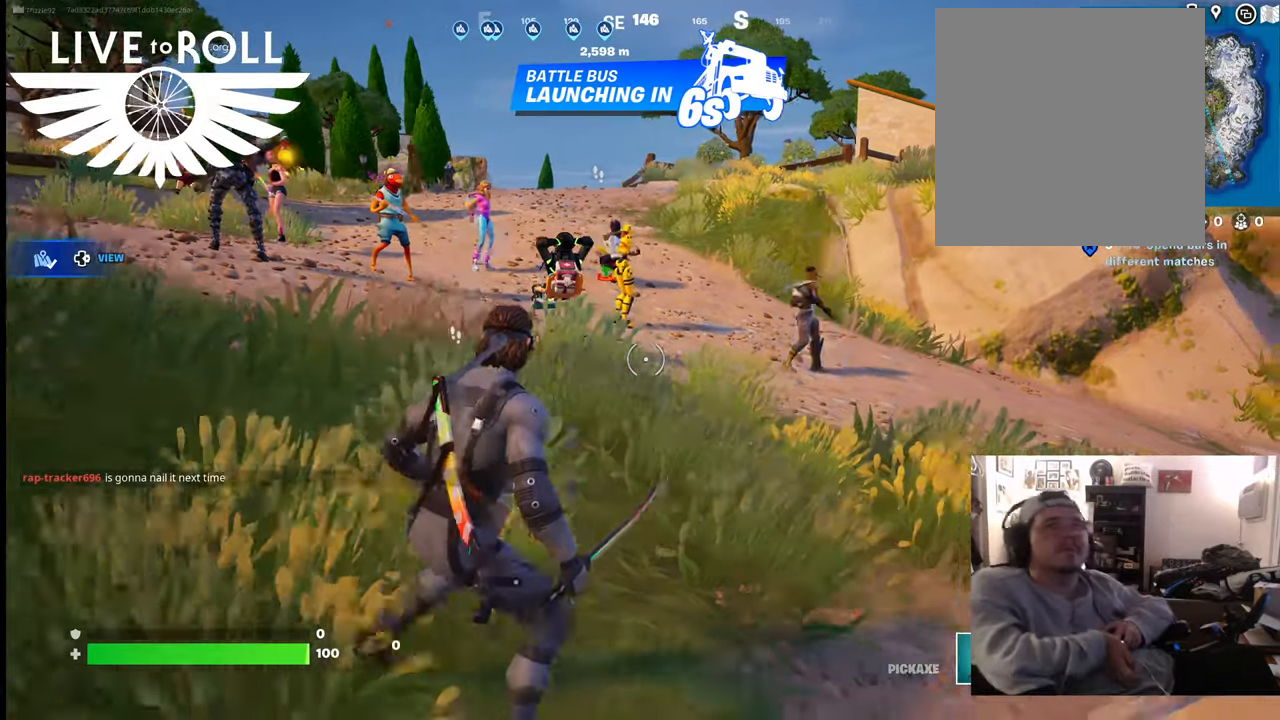
{"buttons": [], "left_stick": "right", "right_stick": "center", "events": []}
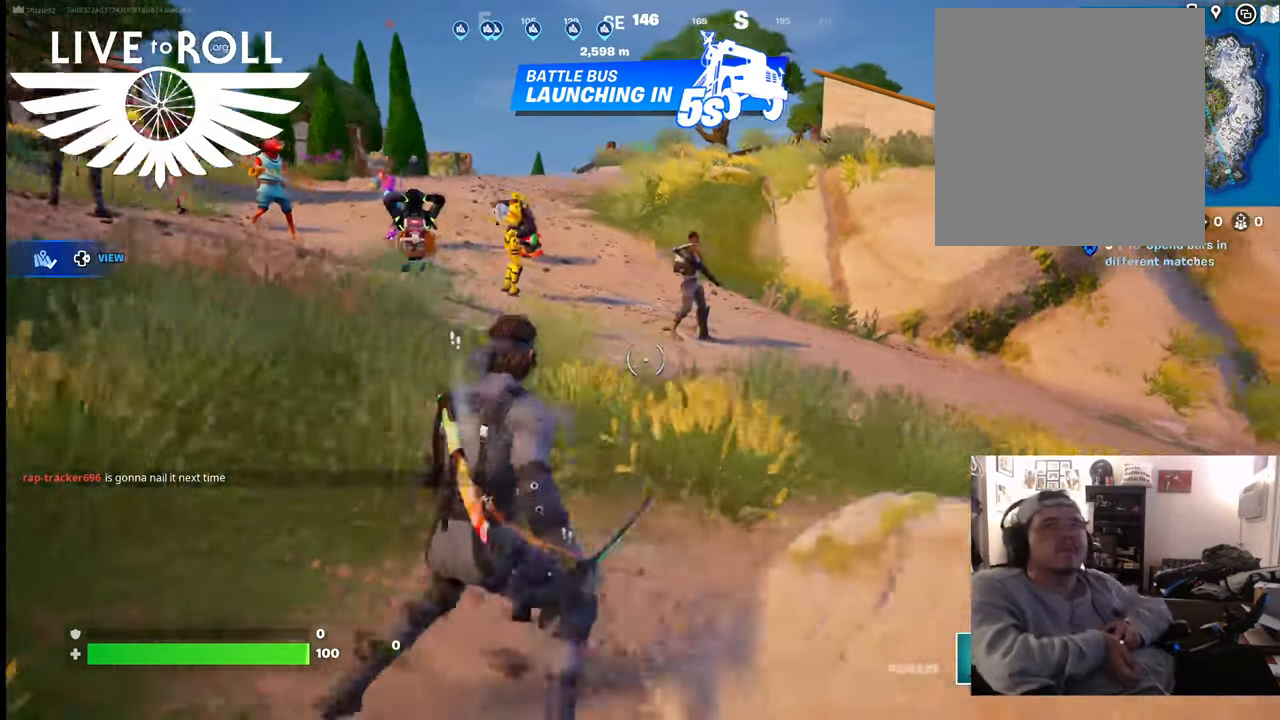
{"buttons": [], "left_stick": "up", "right_stick": "center", "events": [[34, "left_stick", "center"], [367, "left_stick", "up"]]}
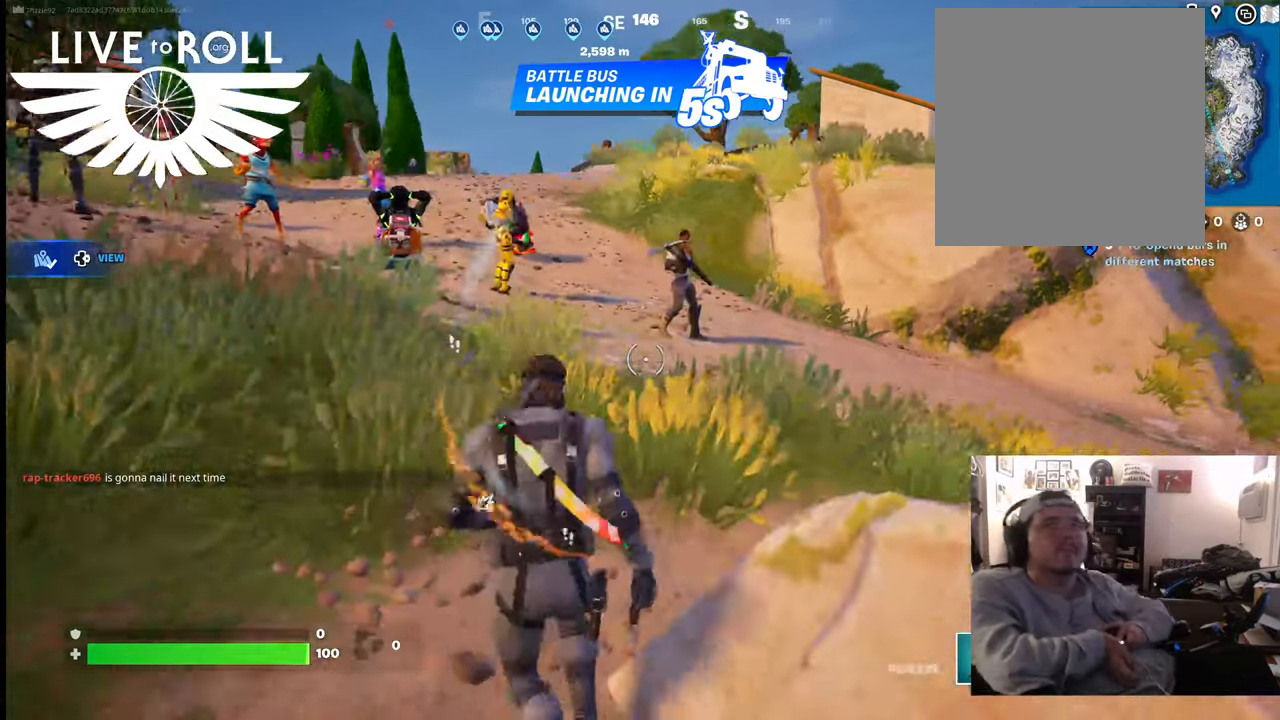
{"buttons": [], "left_stick": "up", "right_stick": "center", "events": []}
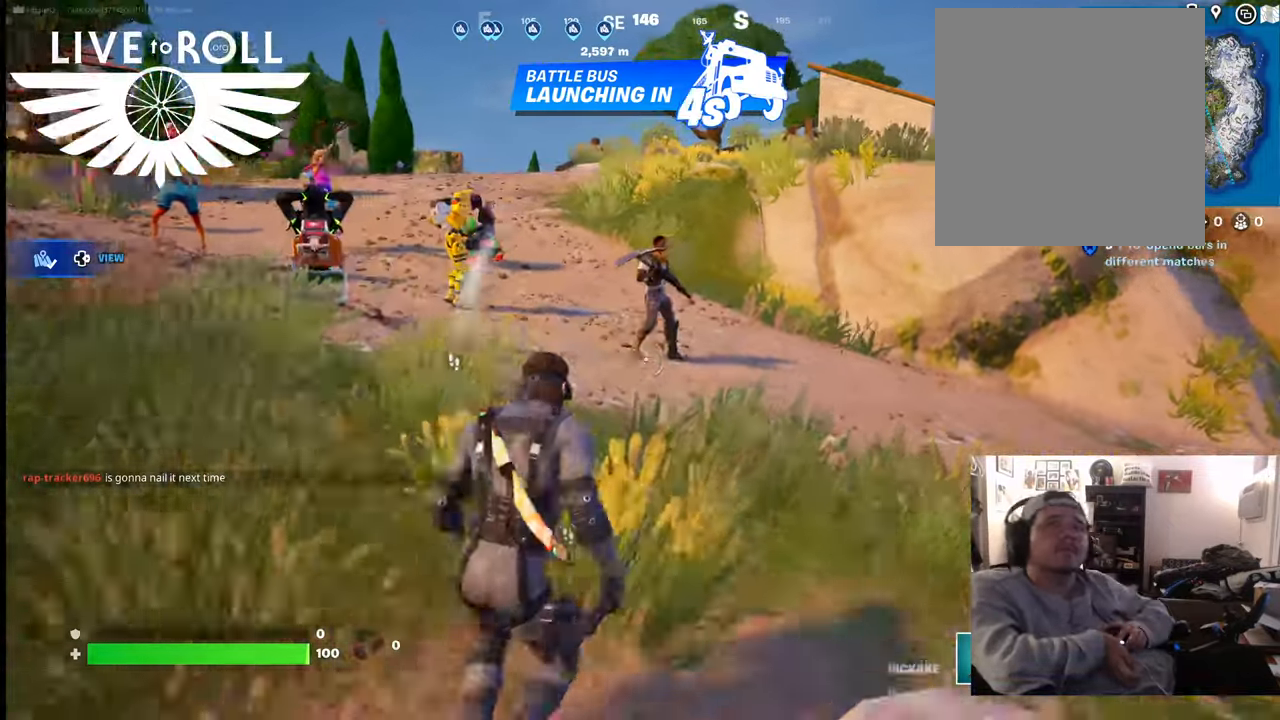
{"buttons": [], "left_stick": "up", "right_stick": "center", "events": []}
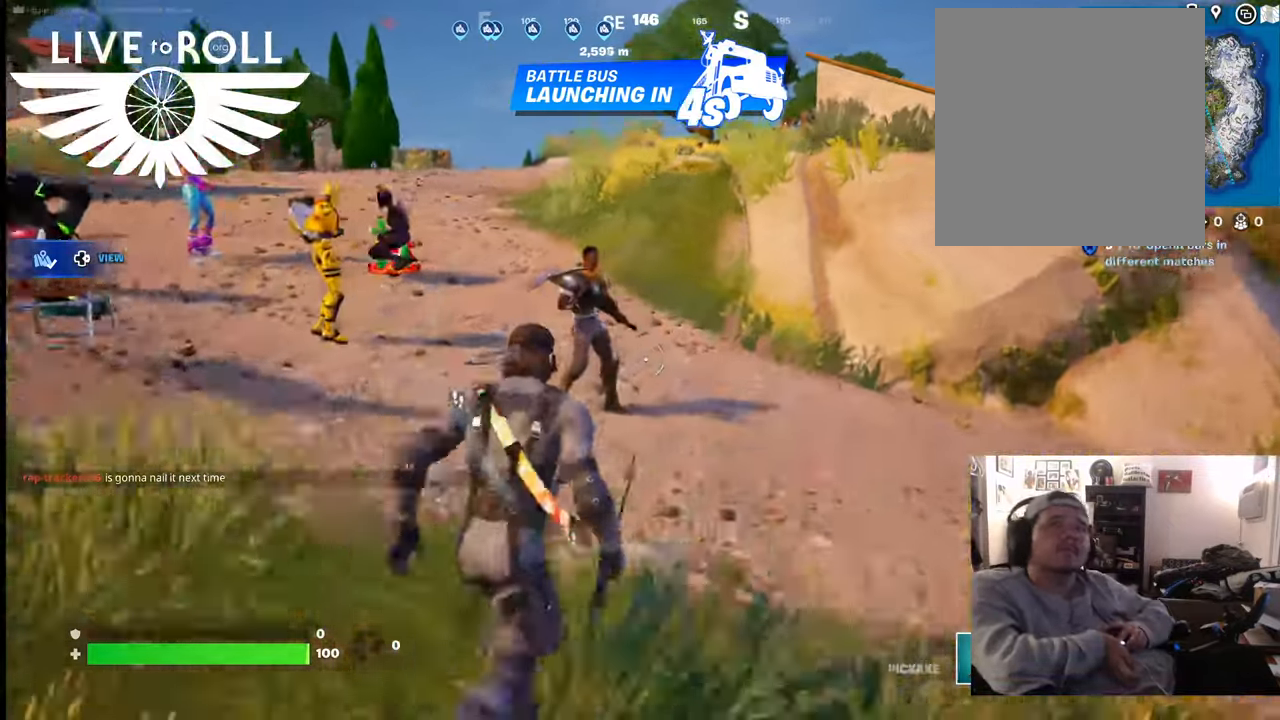
{"buttons": [], "left_stick": "up", "right_stick": "center", "events": []}
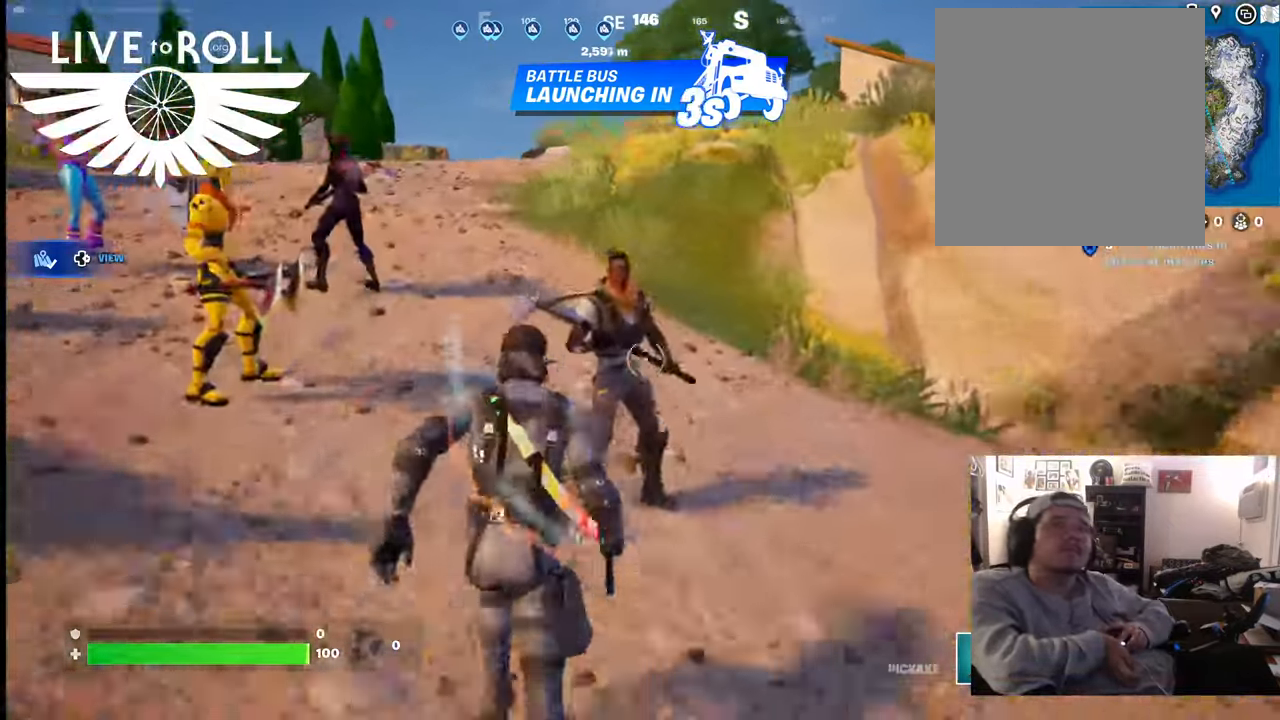
{"buttons": [], "left_stick": "up", "right_stick": "center", "events": []}
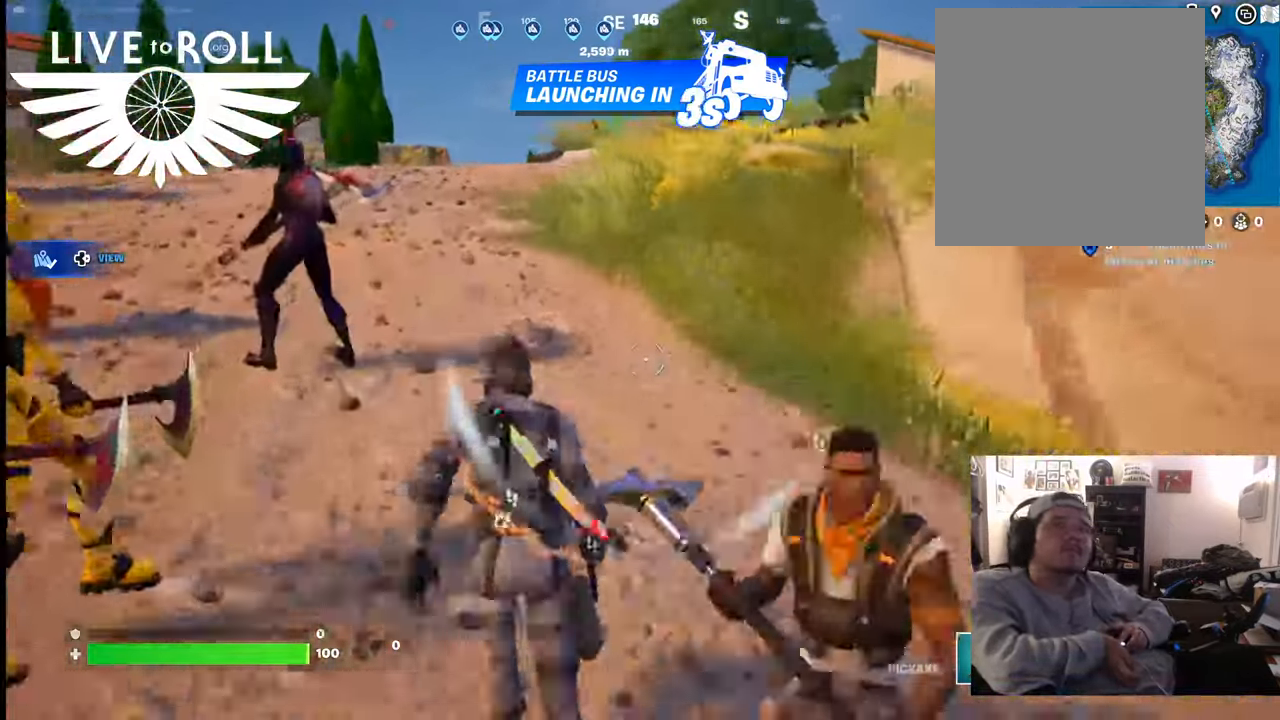
{"buttons": [], "left_stick": "up", "right_stick": "center", "events": []}
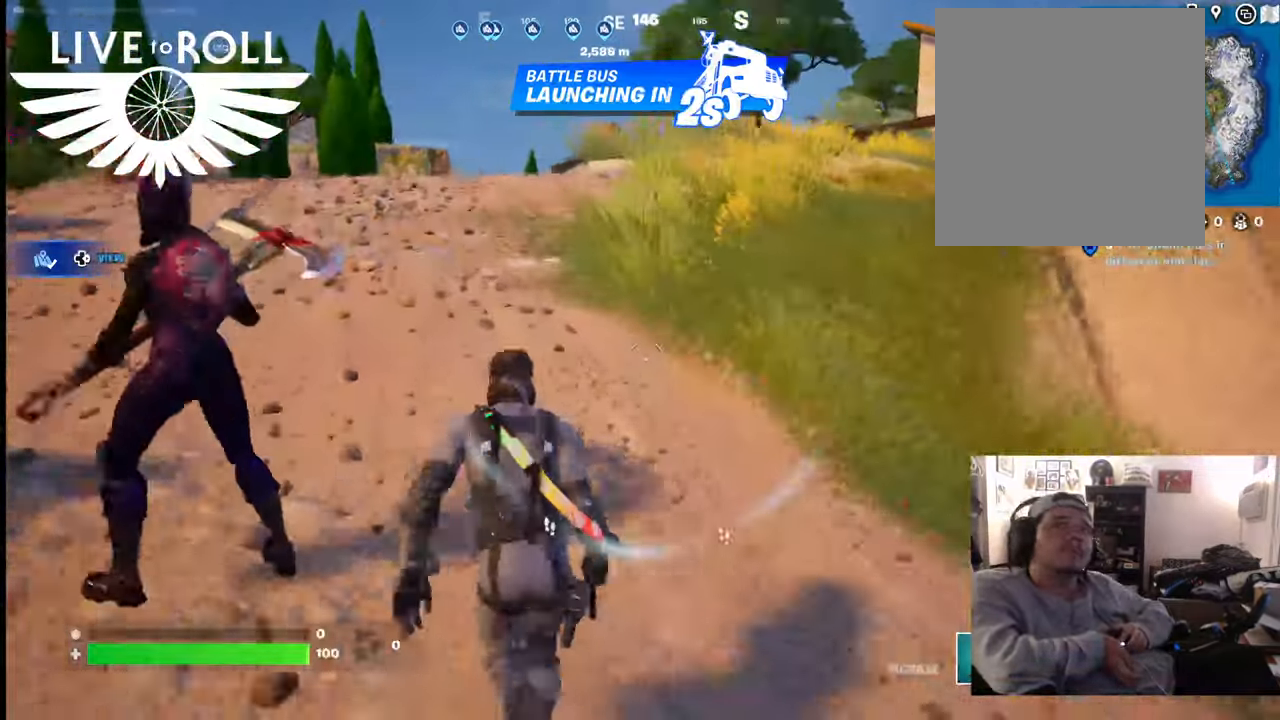
{"buttons": [], "left_stick": "up", "right_stick": "center", "events": []}
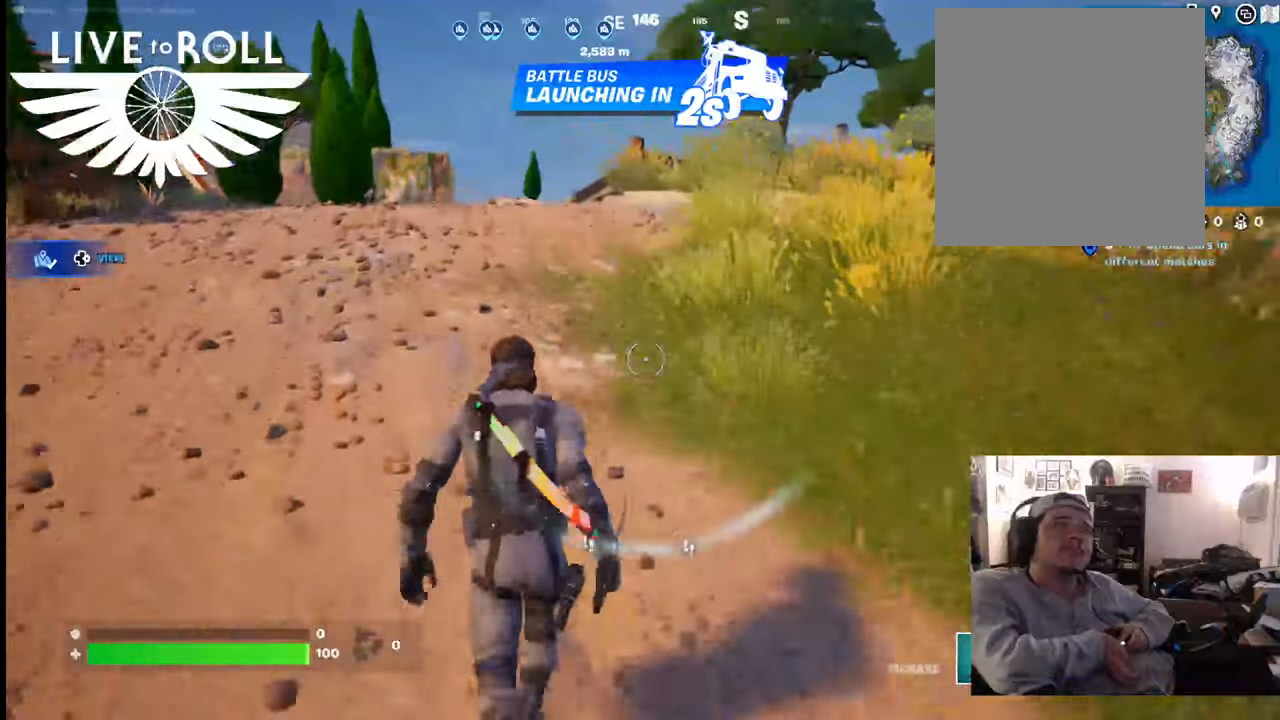
{"buttons": [], "left_stick": "up", "right_stick": "center", "events": []}
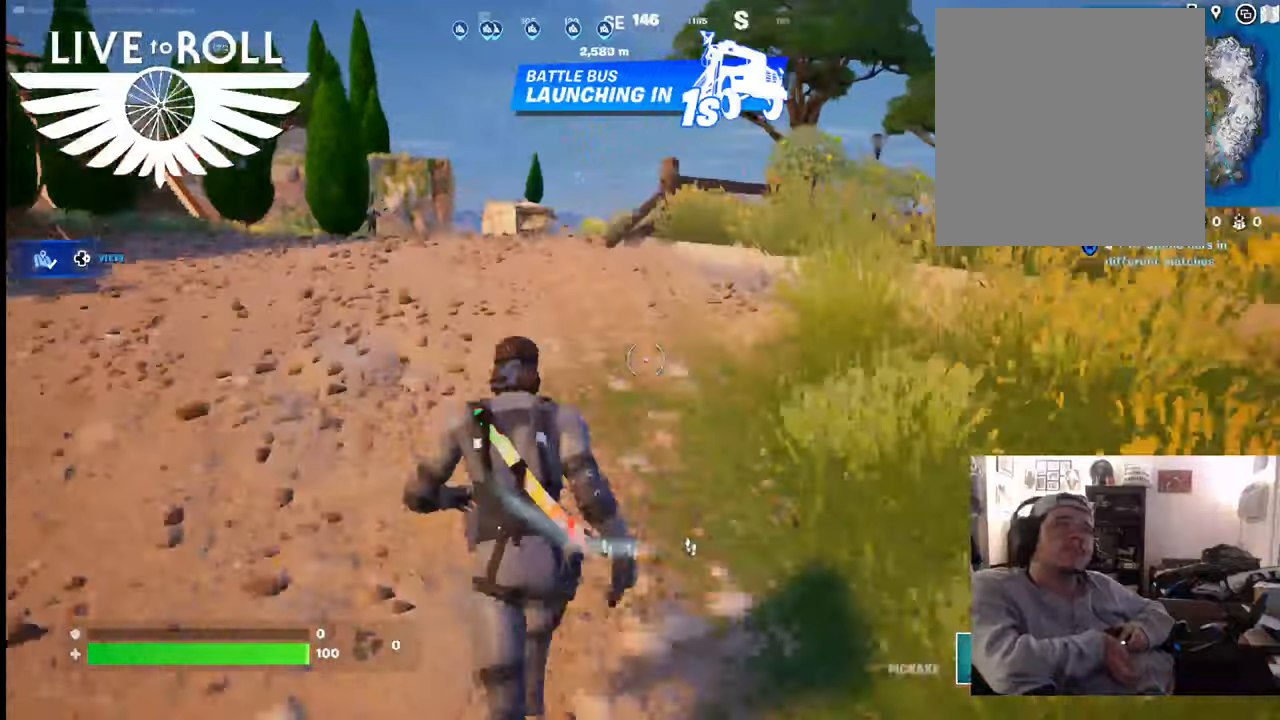
{"buttons": [], "left_stick": "up", "right_stick": "center", "events": []}
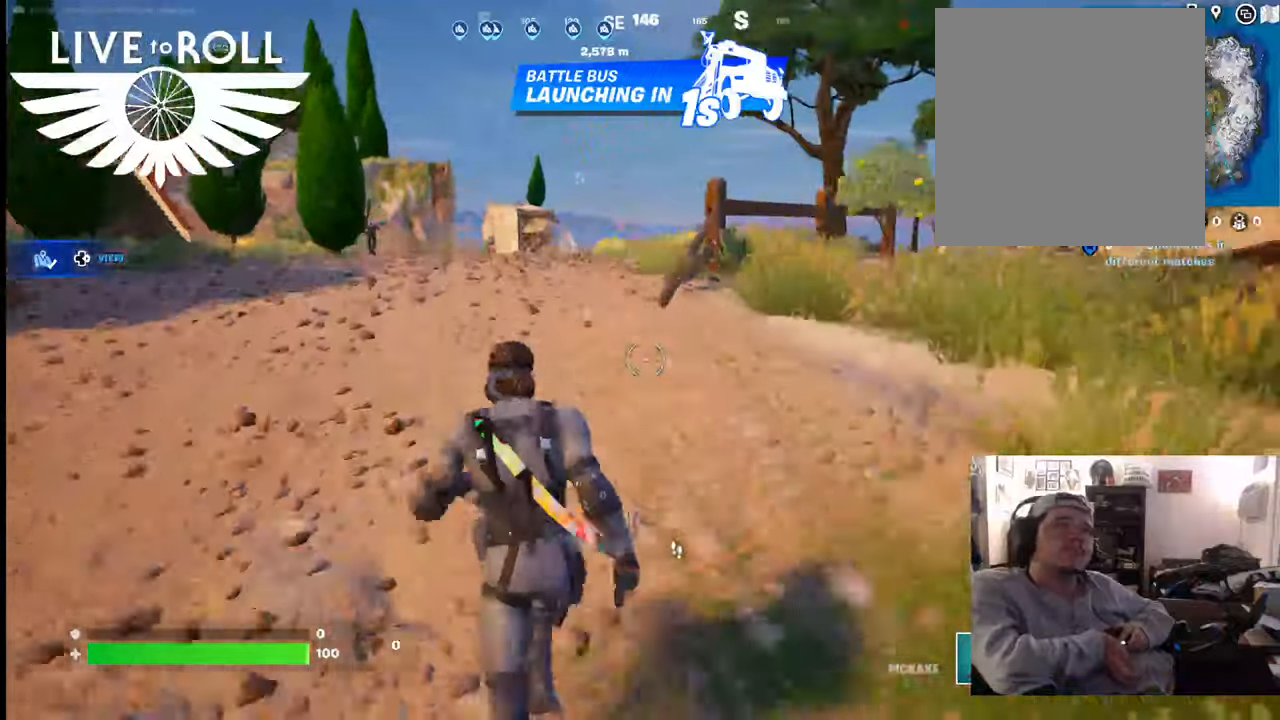
{"buttons": [], "left_stick": "up", "right_stick": "center", "events": []}
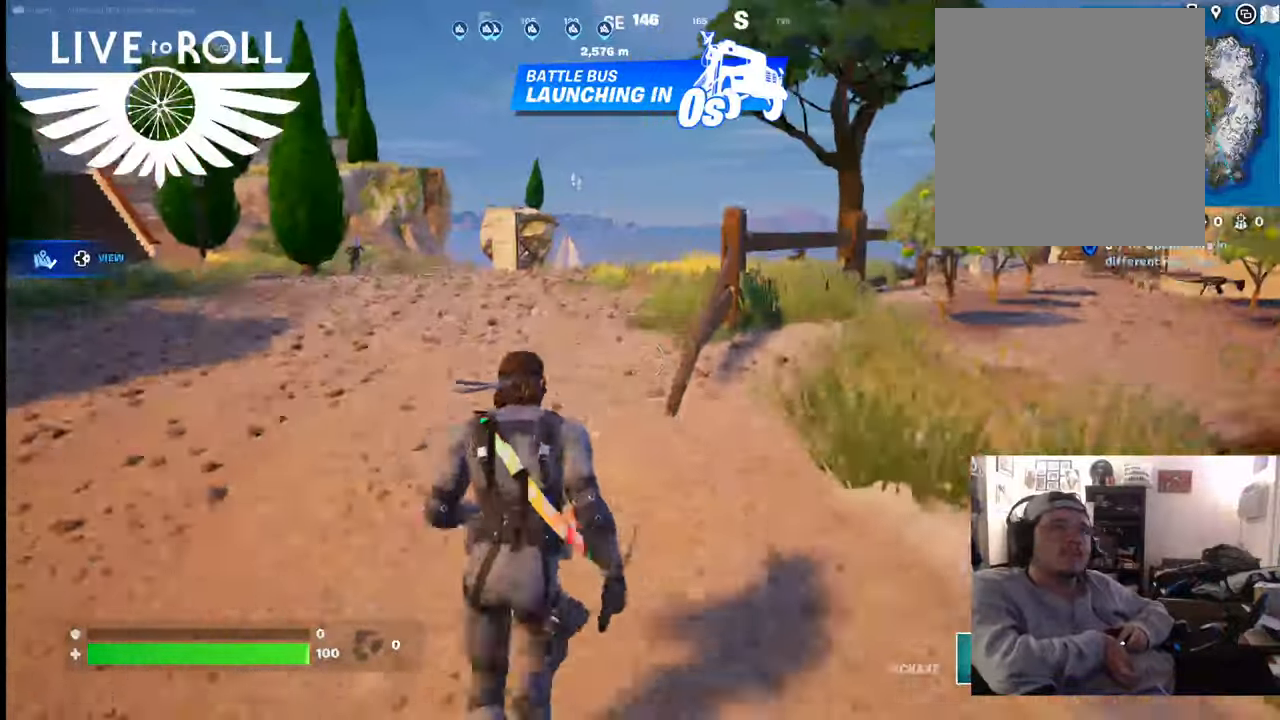
{"buttons": [], "left_stick": "up", "right_stick": "center", "events": []}
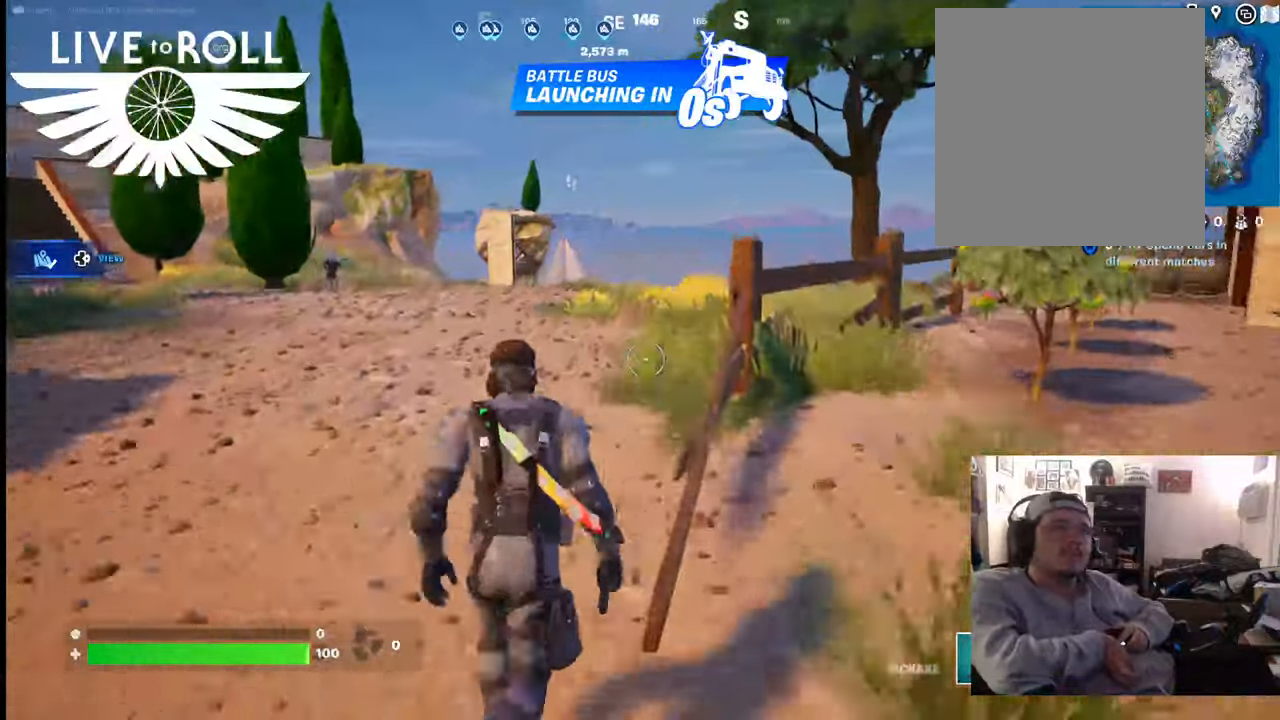
{"buttons": [], "left_stick": "up", "right_stick": "center", "events": []}
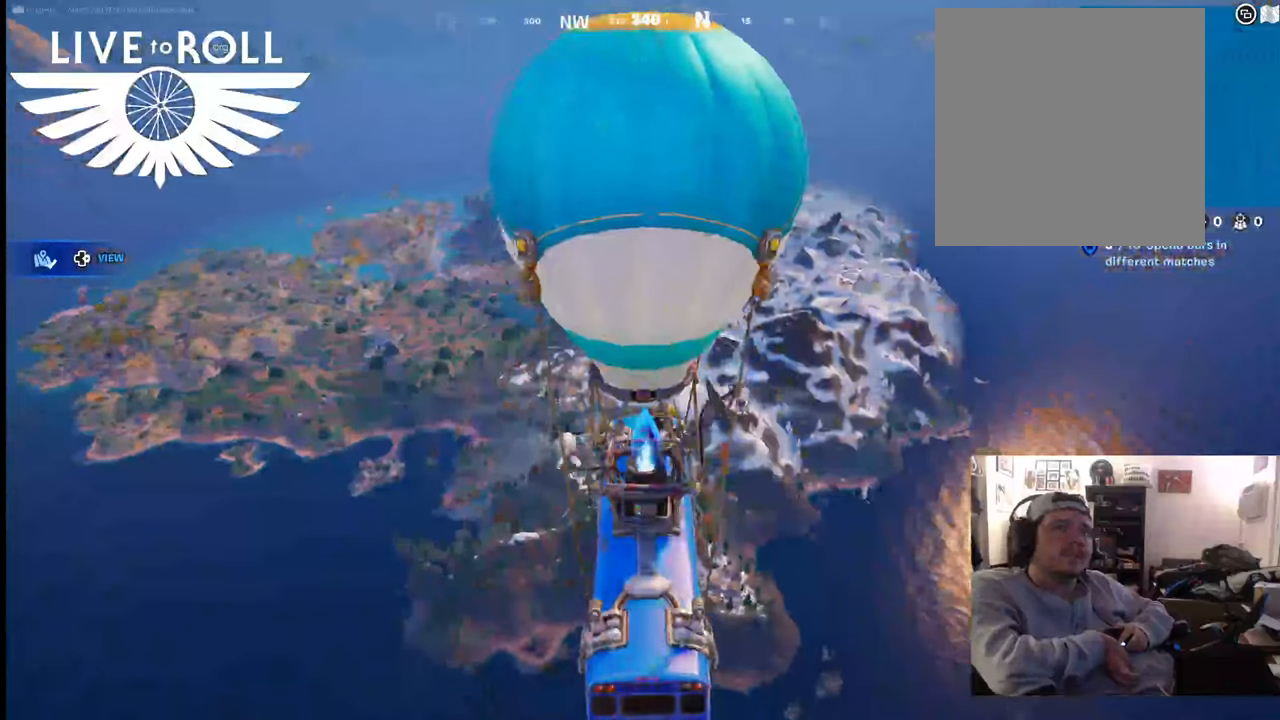
{"buttons": [], "left_stick": "up", "right_stick": "center", "events": []}
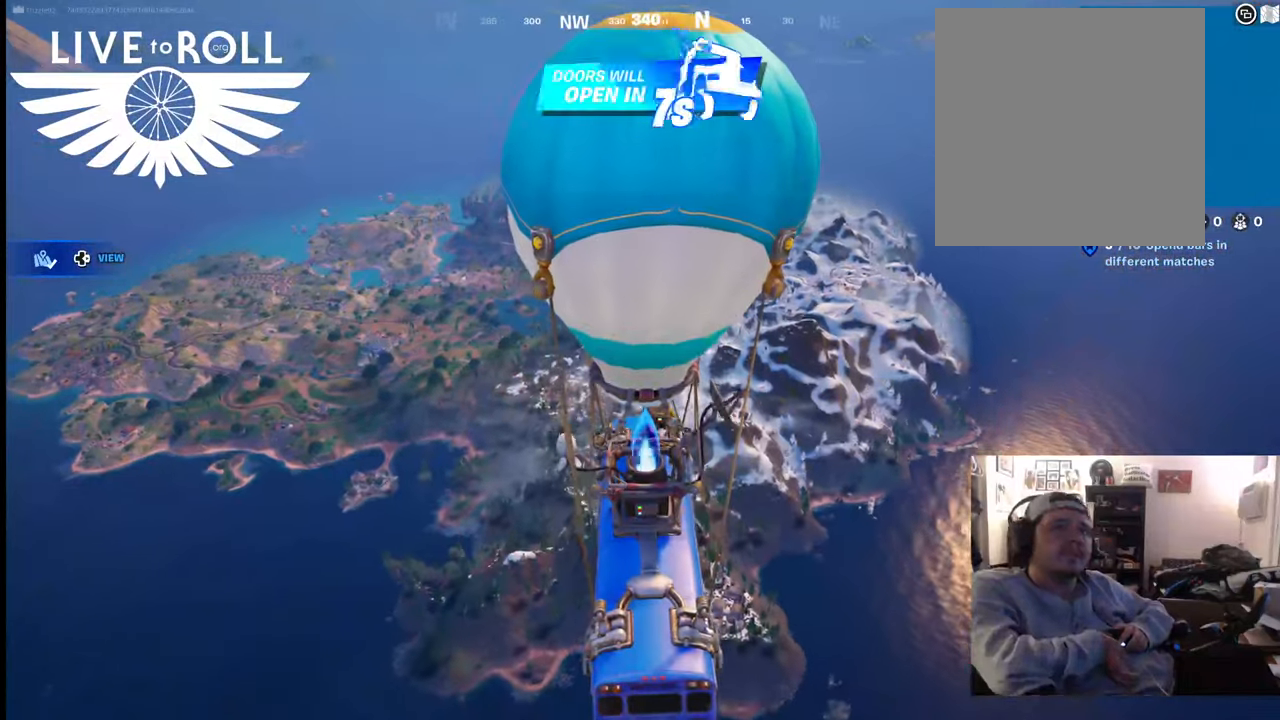
{"buttons": [], "left_stick": "center", "right_stick": "center", "events": [[300, "left_stick", "center"]]}
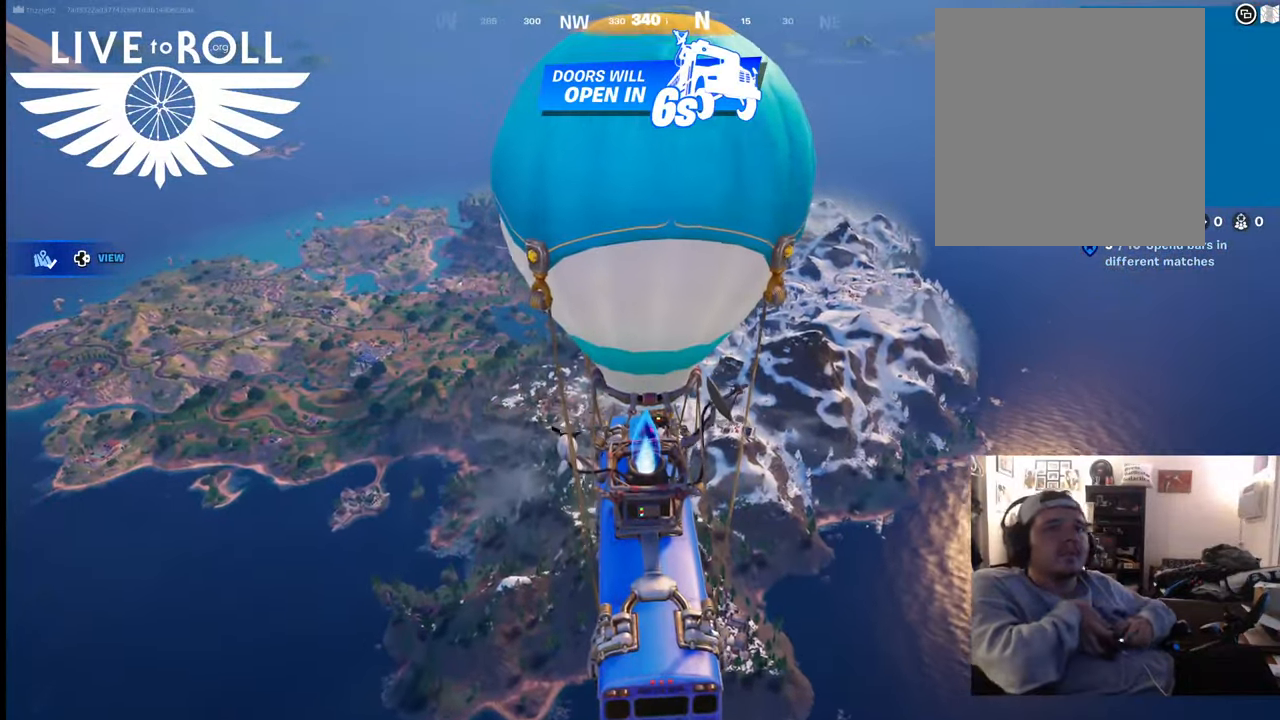
{"buttons": [], "left_stick": "center", "right_stick": "center", "events": []}
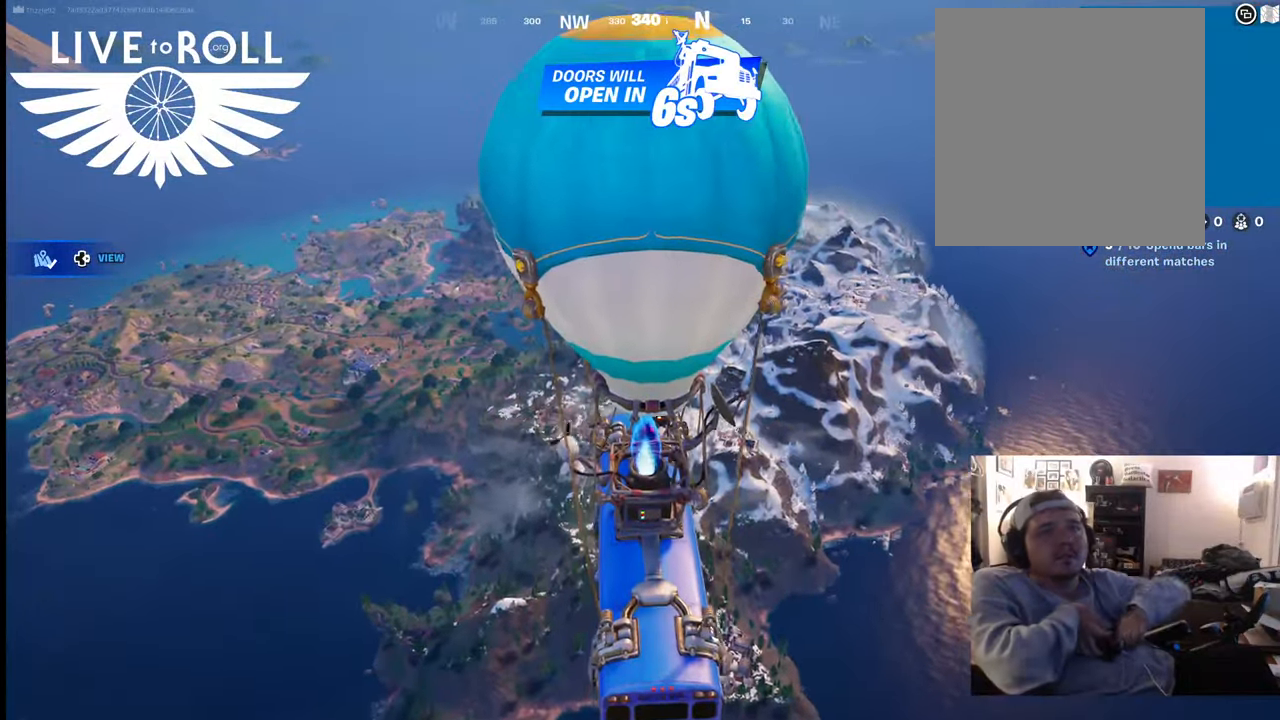
{"buttons": [], "left_stick": "center", "right_stick": "center", "events": [[100, "SELECT", "down"], [267, "SELECT", "up"]]}
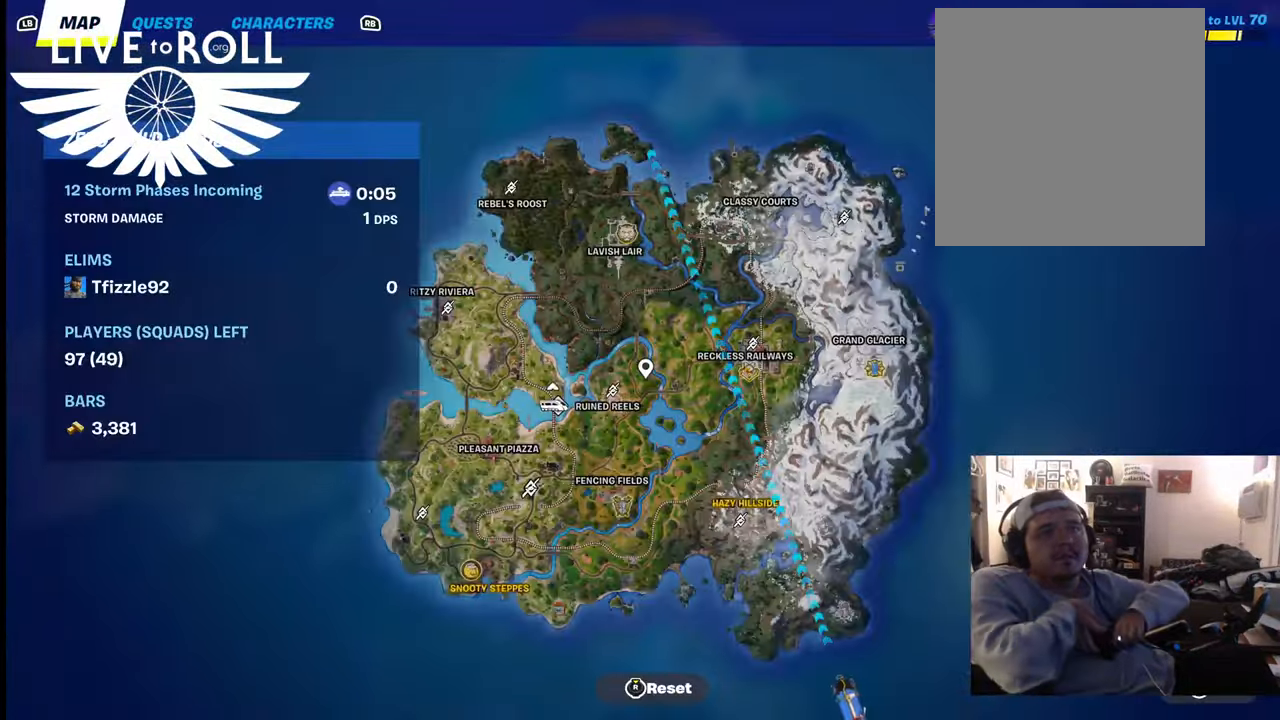
{"buttons": [], "left_stick": "center", "right_stick": "left", "events": [[500, "right_stick", "left"]]}
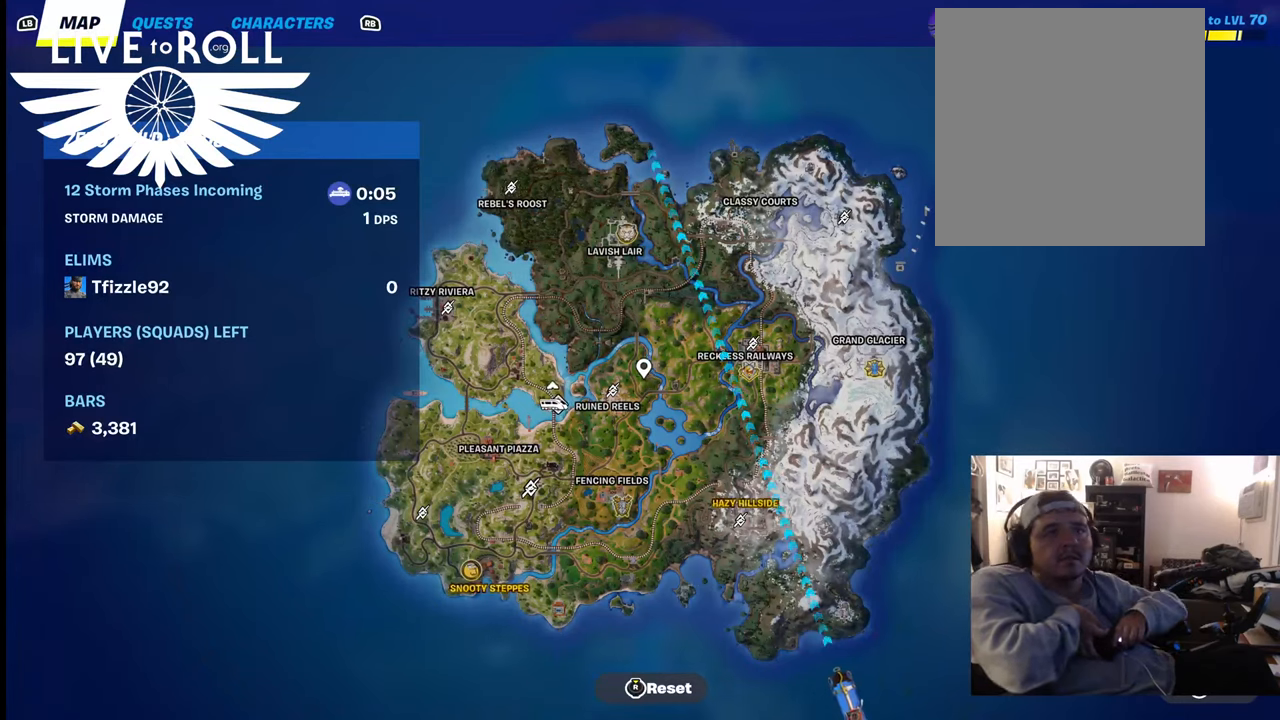
{"buttons": [], "left_stick": "center", "right_stick": "center", "events": [[400, "right_stick", "center"]]}
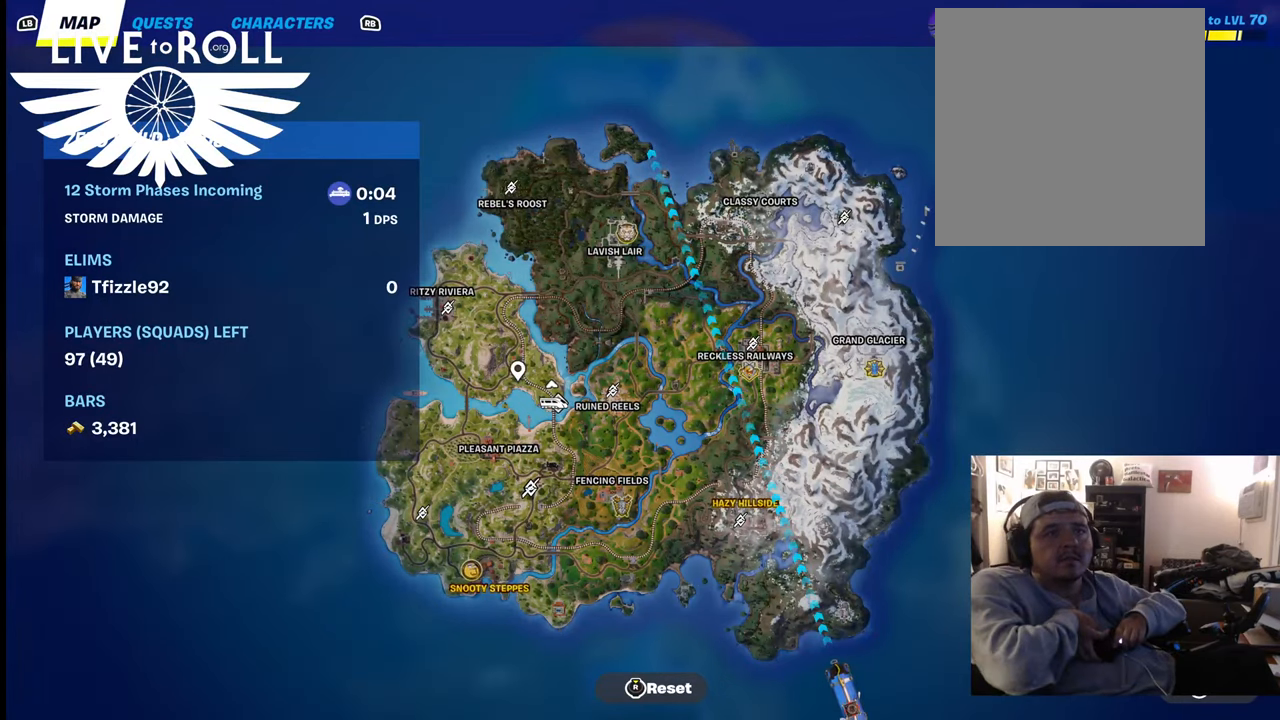
{"buttons": [], "left_stick": "center", "right_stick": "center", "events": [[167, "right_stick", "down-right"], [467, "right_stick", "center"]]}
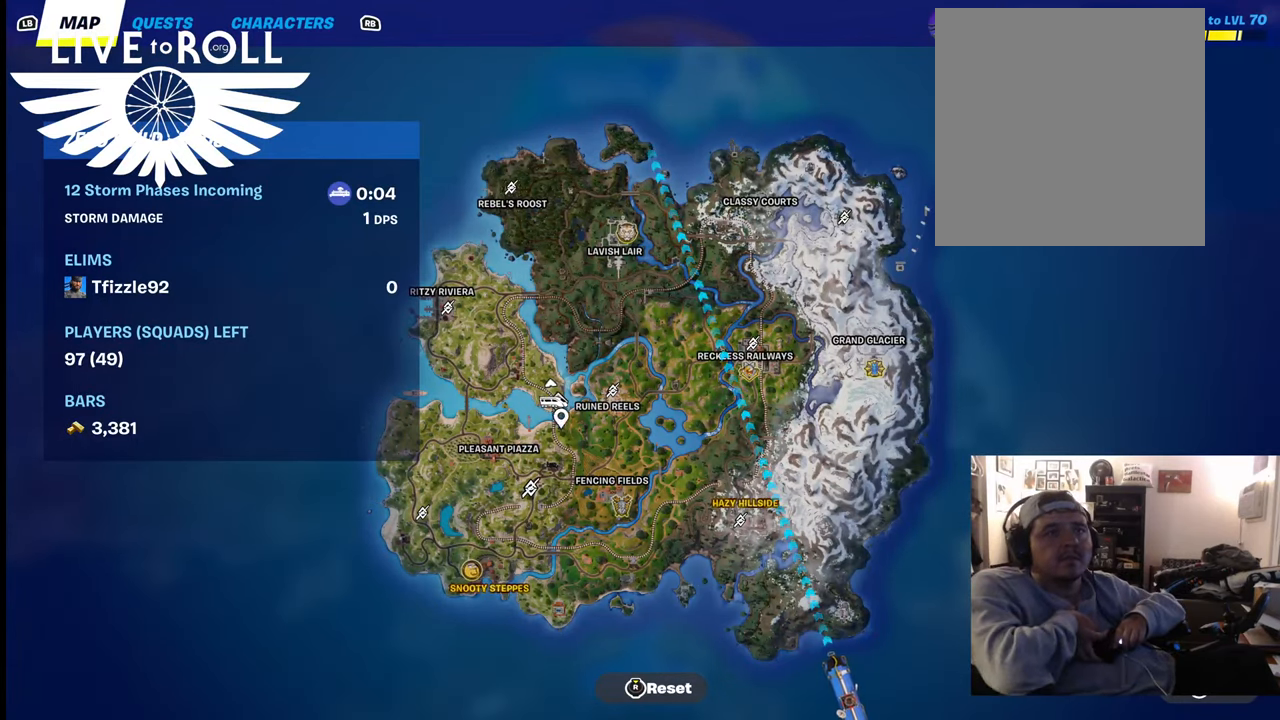
{"buttons": [], "left_stick": "center", "right_stick": "center", "events": []}